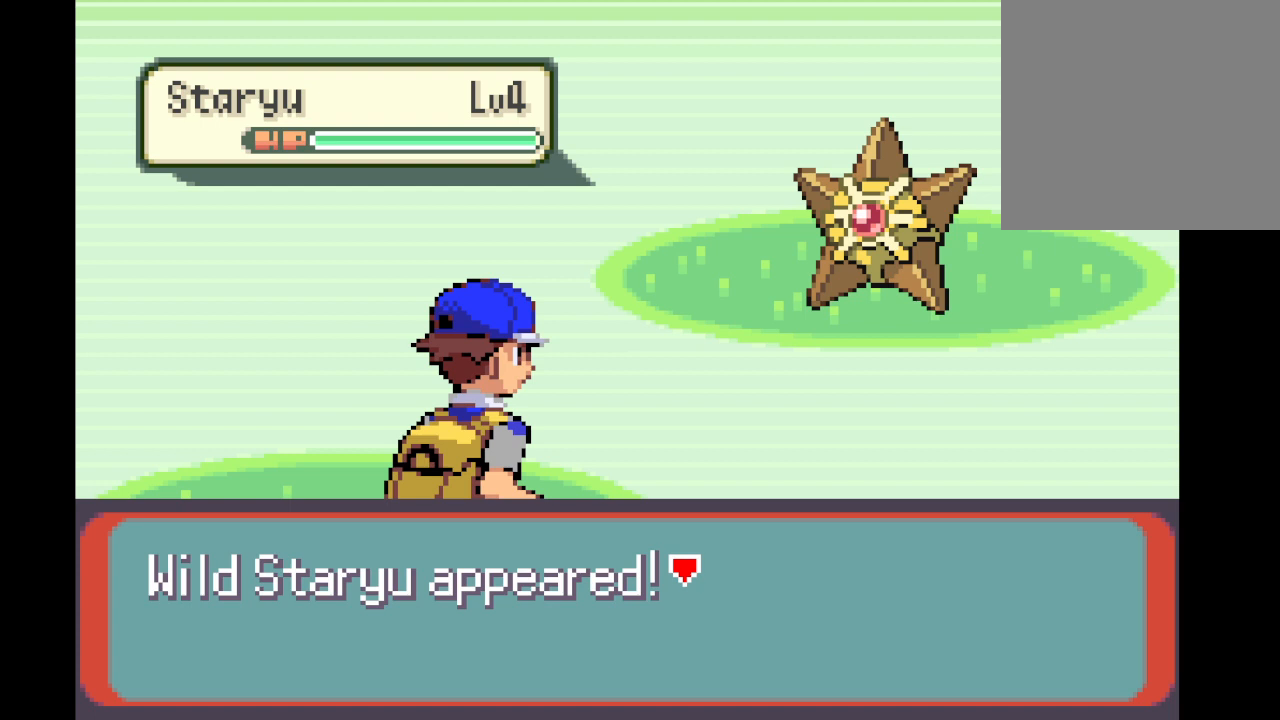
Gameplay with a controller (Xbox layout); each line is a JSON object with the inputs held at the frame after it. "events" lists button and stick changes between this image and that frame as [ms after this image, input, new state], when the widget could be followed in between. Not read: L3 R3.
{"buttons": ["B"], "left_stick": "center", "right_stick": "center", "events": [[417, "B", "down"]]}
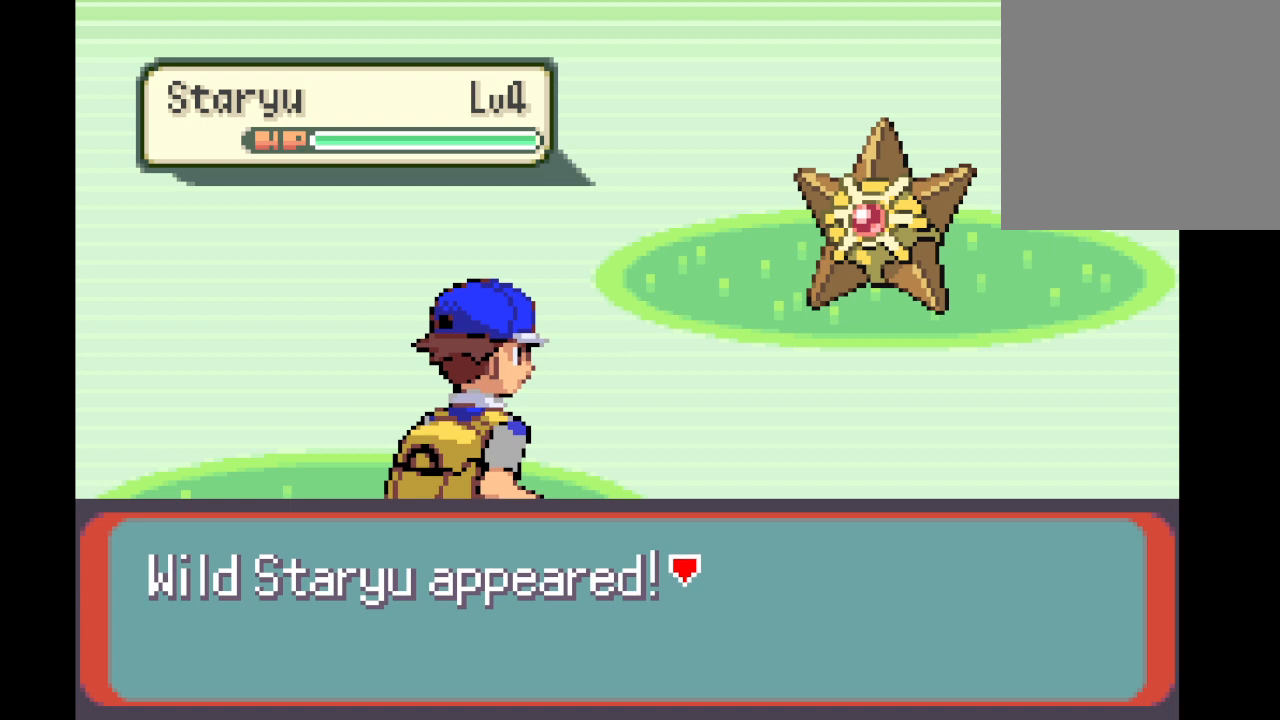
{"buttons": [], "left_stick": "center", "right_stick": "center", "events": [[83, "B", "up"], [208, "B", "down"], [417, "B", "up"]]}
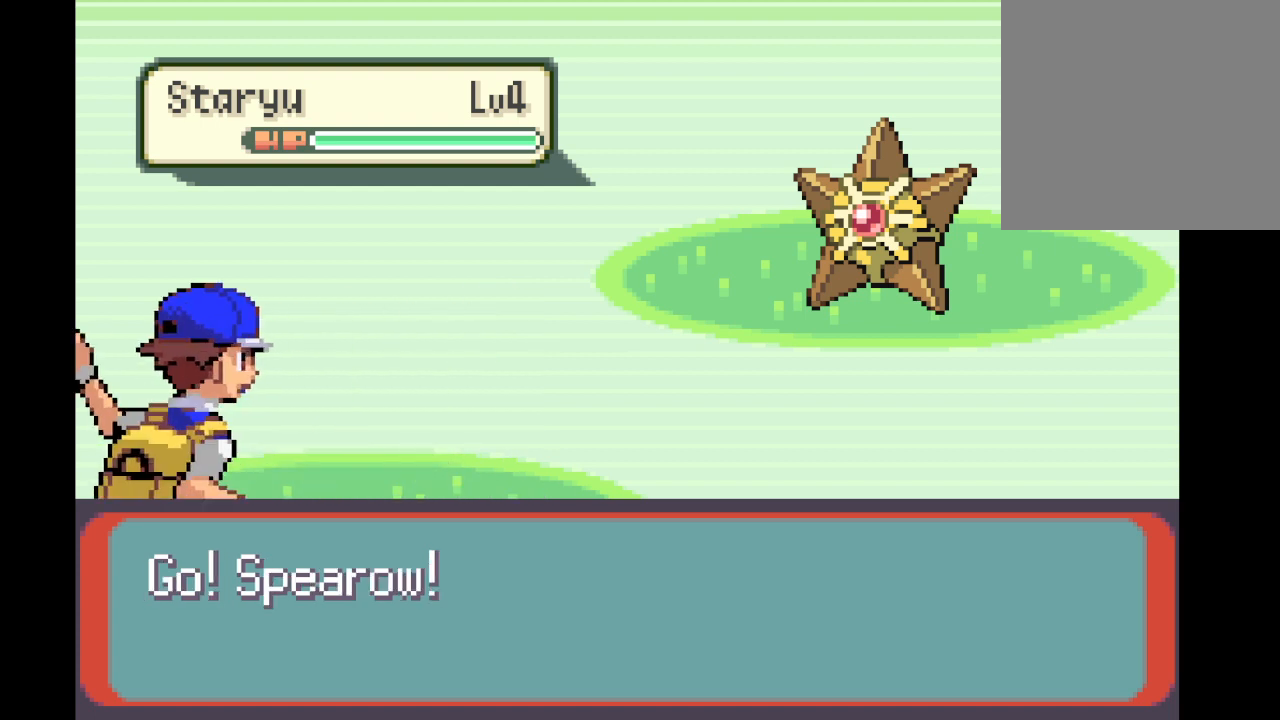
{"buttons": [], "left_stick": "center", "right_stick": "center", "events": [[209, "B", "down"], [334, "B", "up"]]}
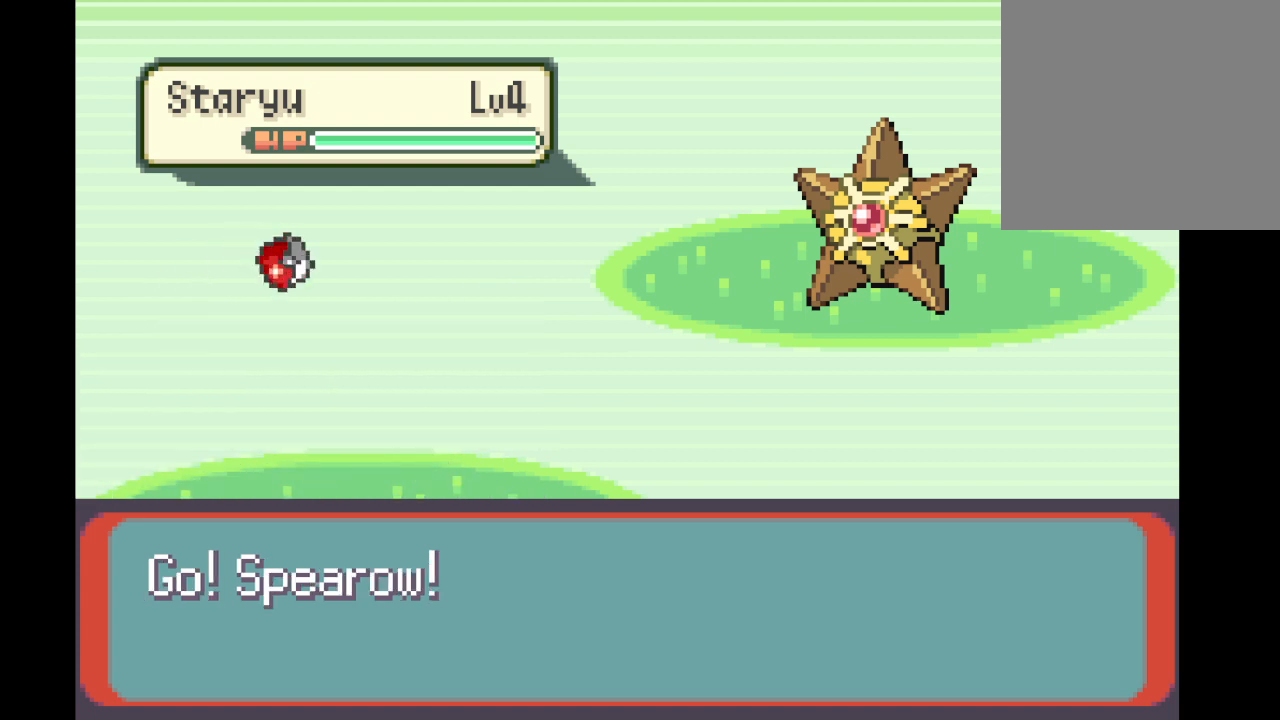
{"buttons": [], "left_stick": "center", "right_stick": "center", "events": []}
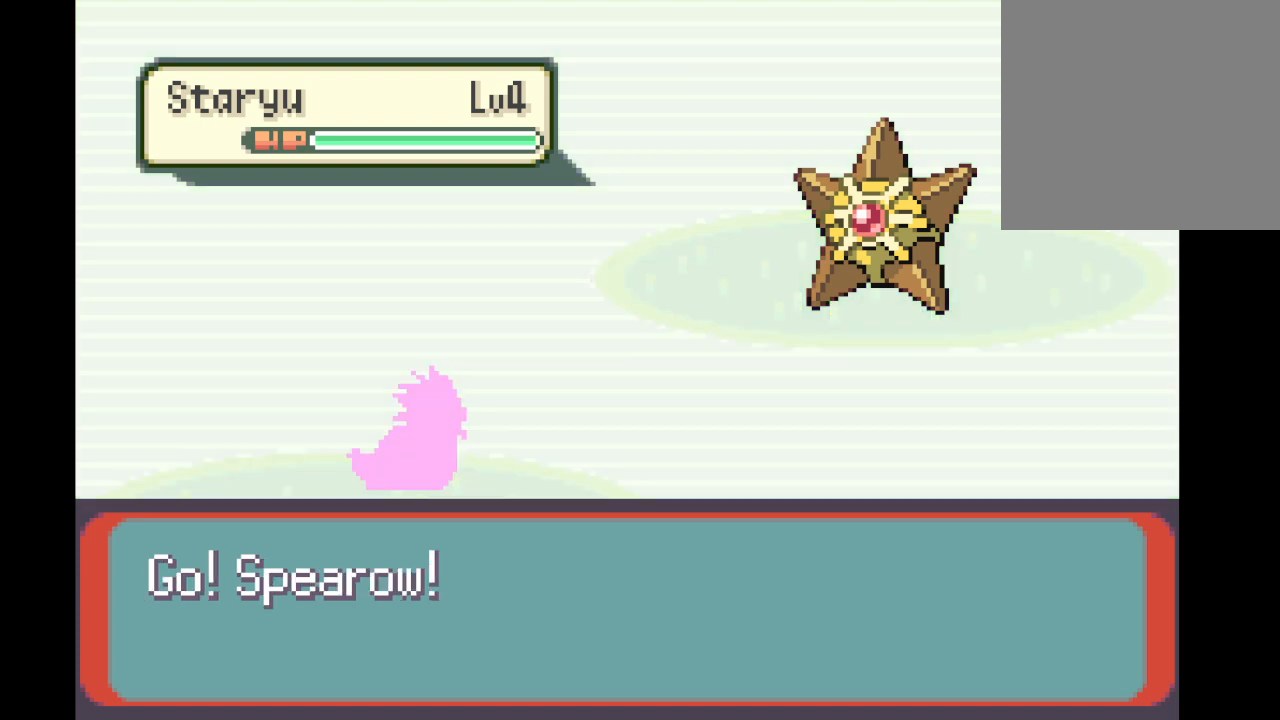
{"buttons": [], "left_stick": "center", "right_stick": "center", "events": []}
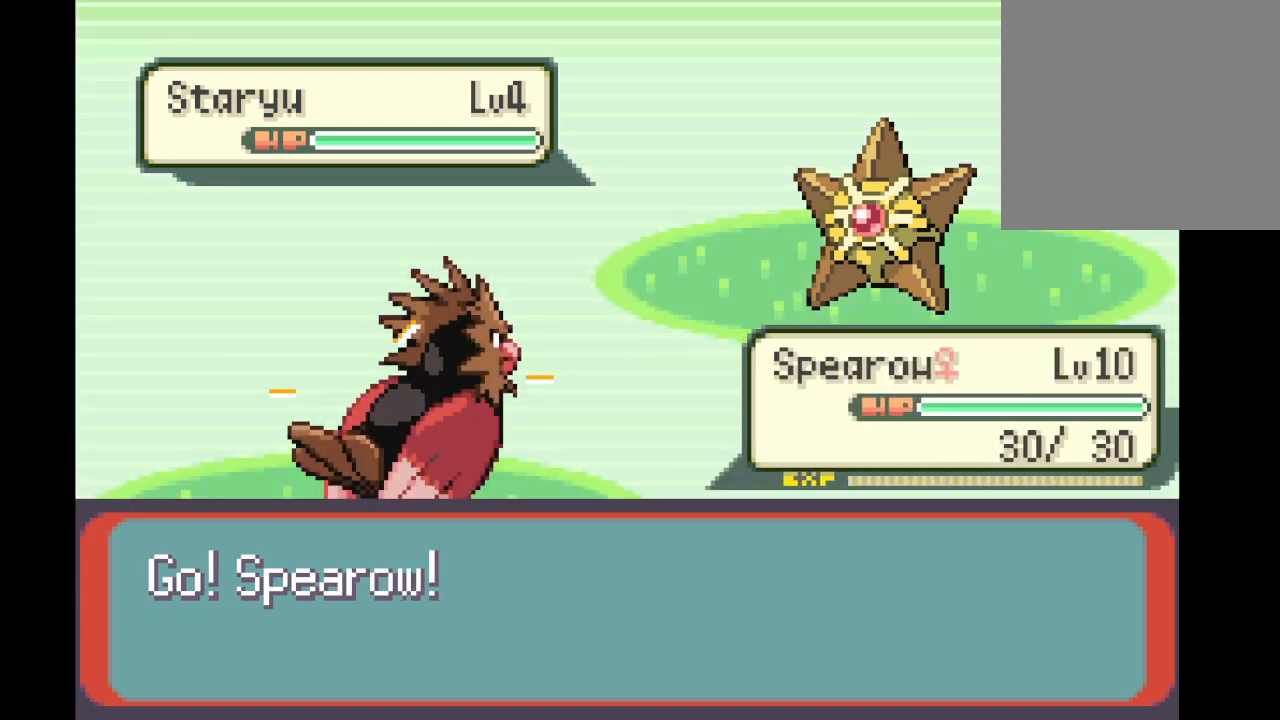
{"buttons": ["B"], "left_stick": "center", "right_stick": "center", "events": [[417, "B", "down"]]}
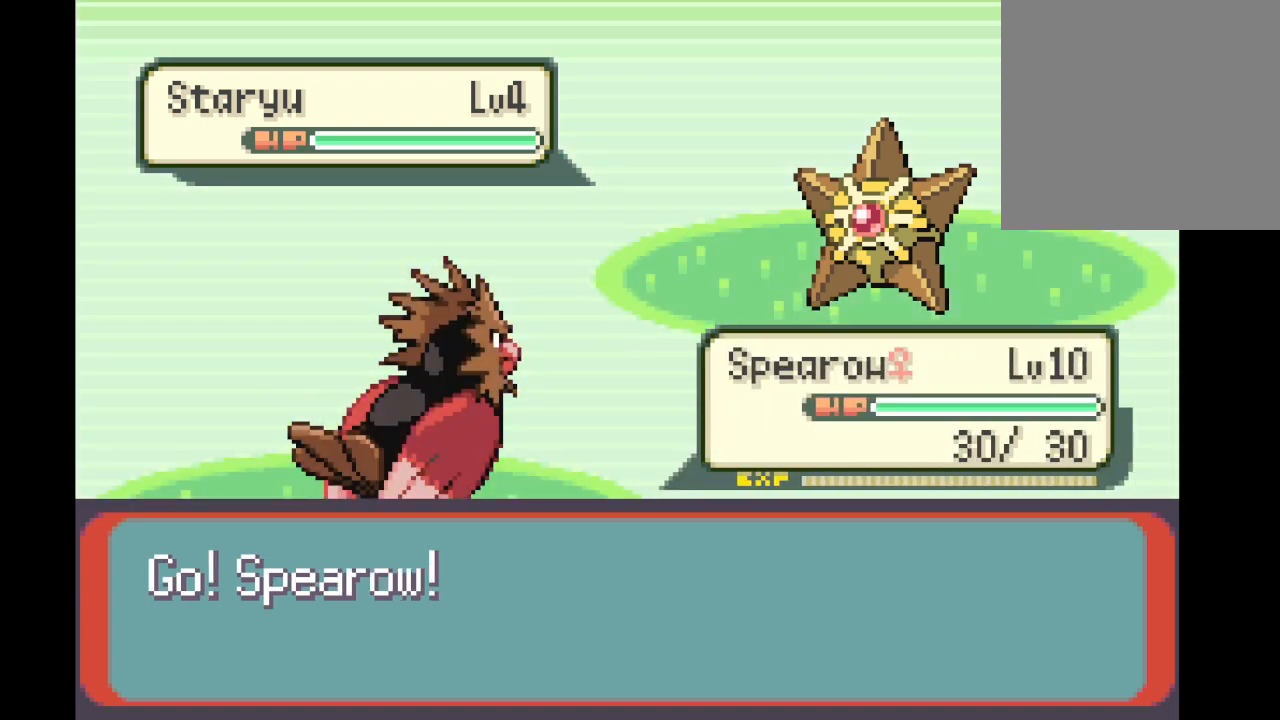
{"buttons": [], "left_stick": "center", "right_stick": "center", "events": [[126, "B", "up"], [251, "B", "down"], [418, "B", "up"]]}
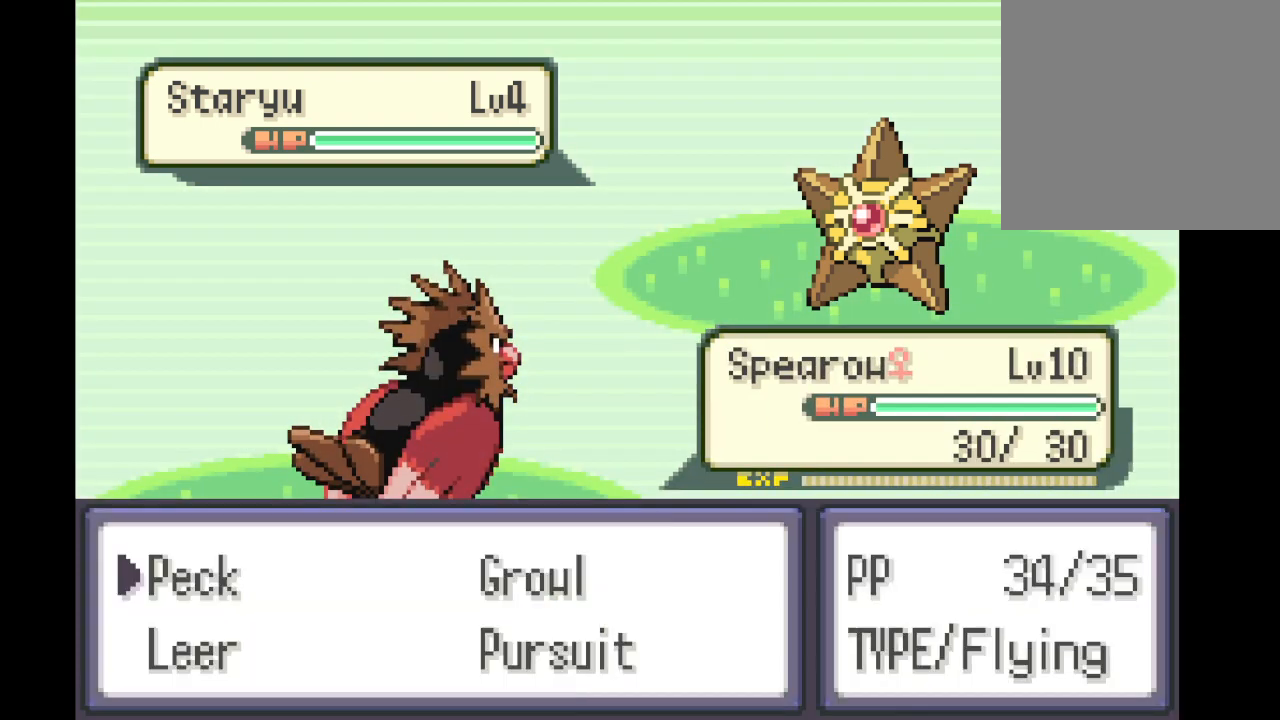
{"buttons": [], "left_stick": "center", "right_stick": "center", "events": []}
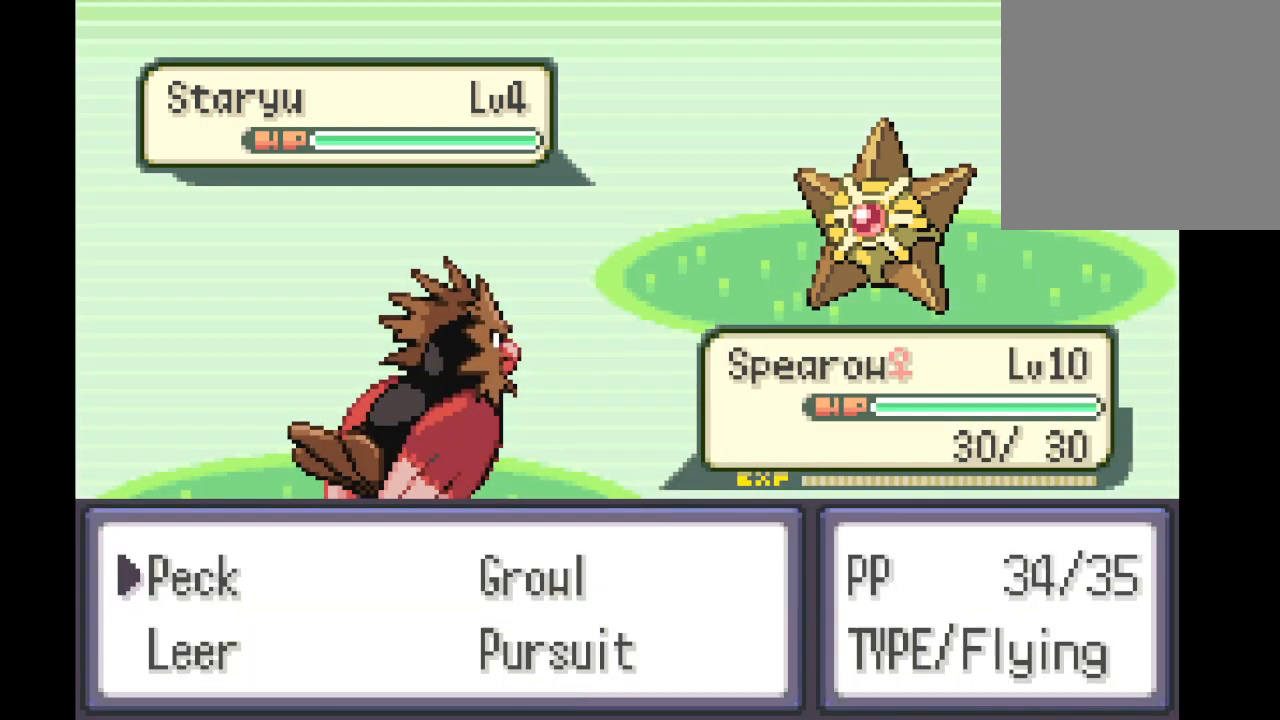
{"buttons": ["B"], "left_stick": "center", "right_stick": "center", "events": [[459, "B", "down"]]}
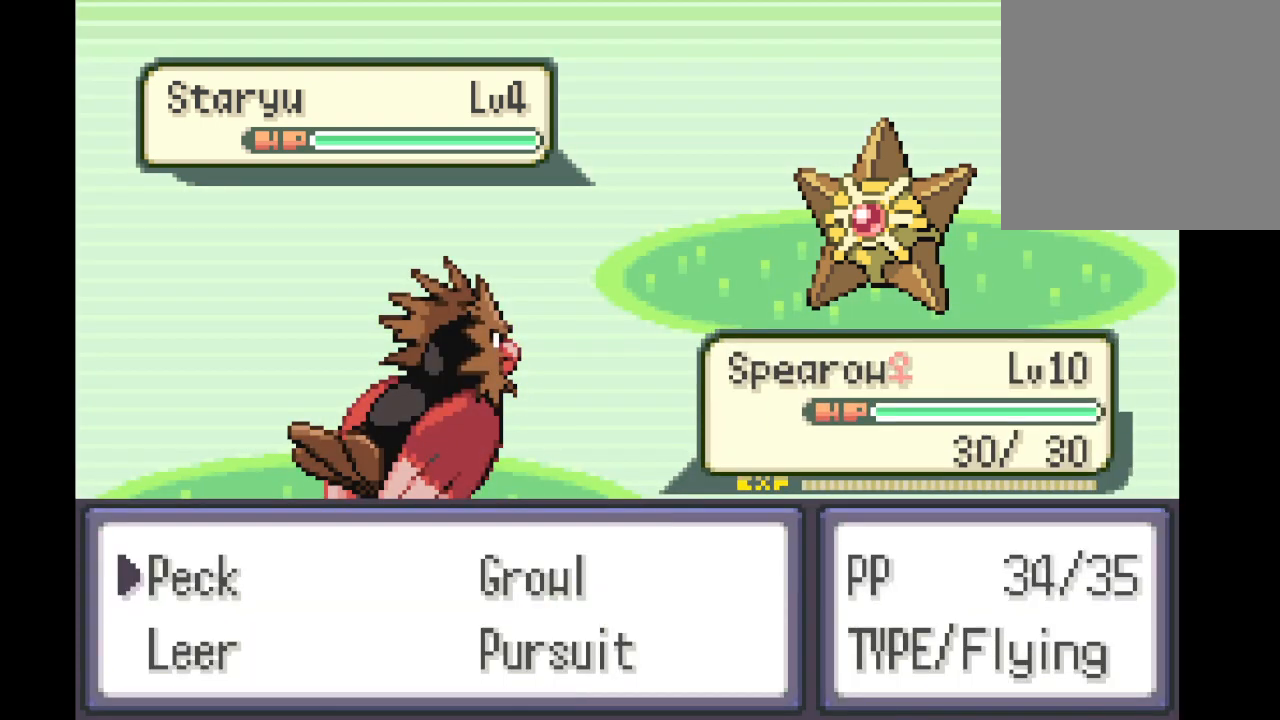
{"buttons": [], "left_stick": "center", "right_stick": "center", "events": [[167, "B", "up"], [292, "B", "down"], [500, "B", "up"]]}
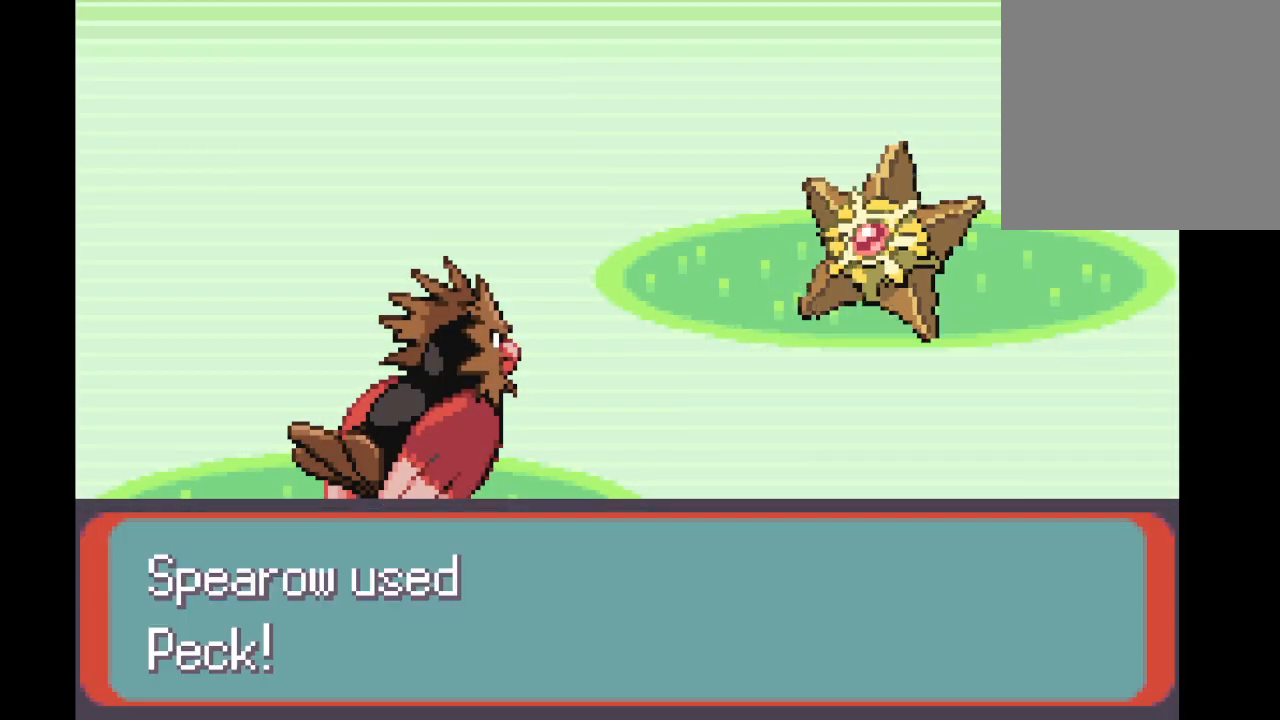
{"buttons": [], "left_stick": "center", "right_stick": "center", "events": [[126, "B", "down"], [376, "B", "up"]]}
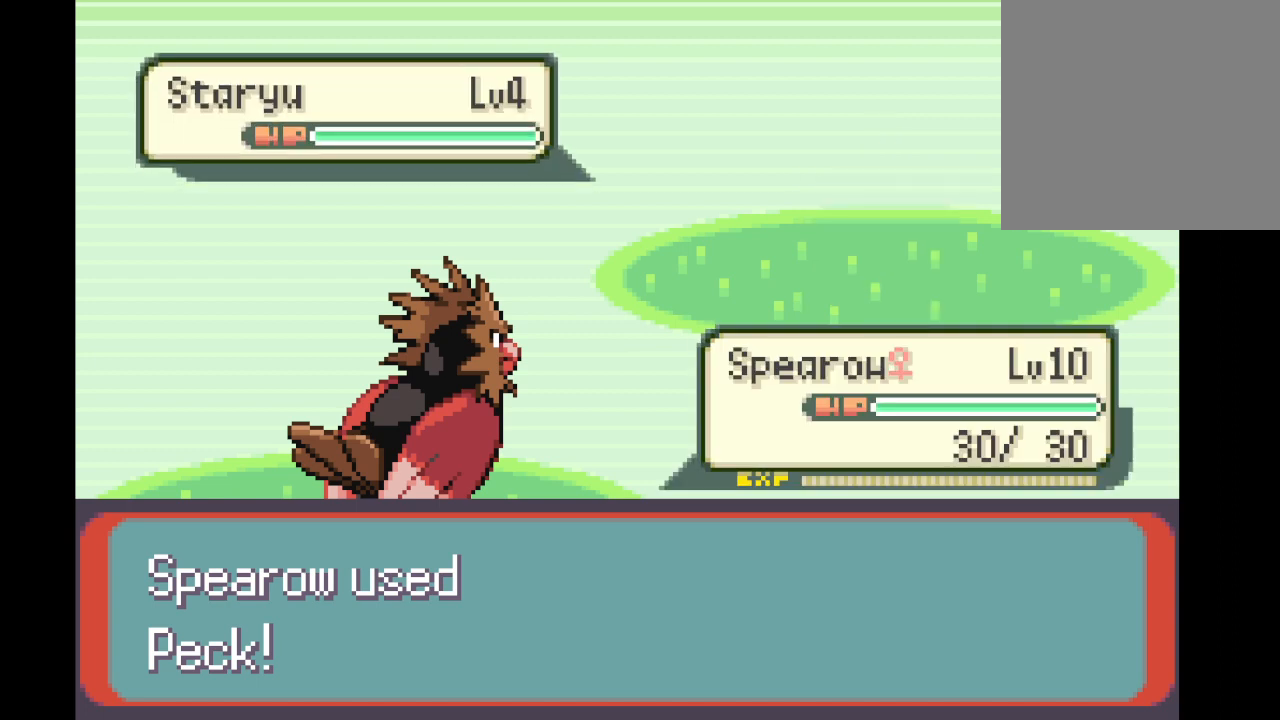
{"buttons": ["B"], "left_stick": "center", "right_stick": "center", "events": [[83, "B", "down"], [292, "B", "up"], [500, "B", "down"]]}
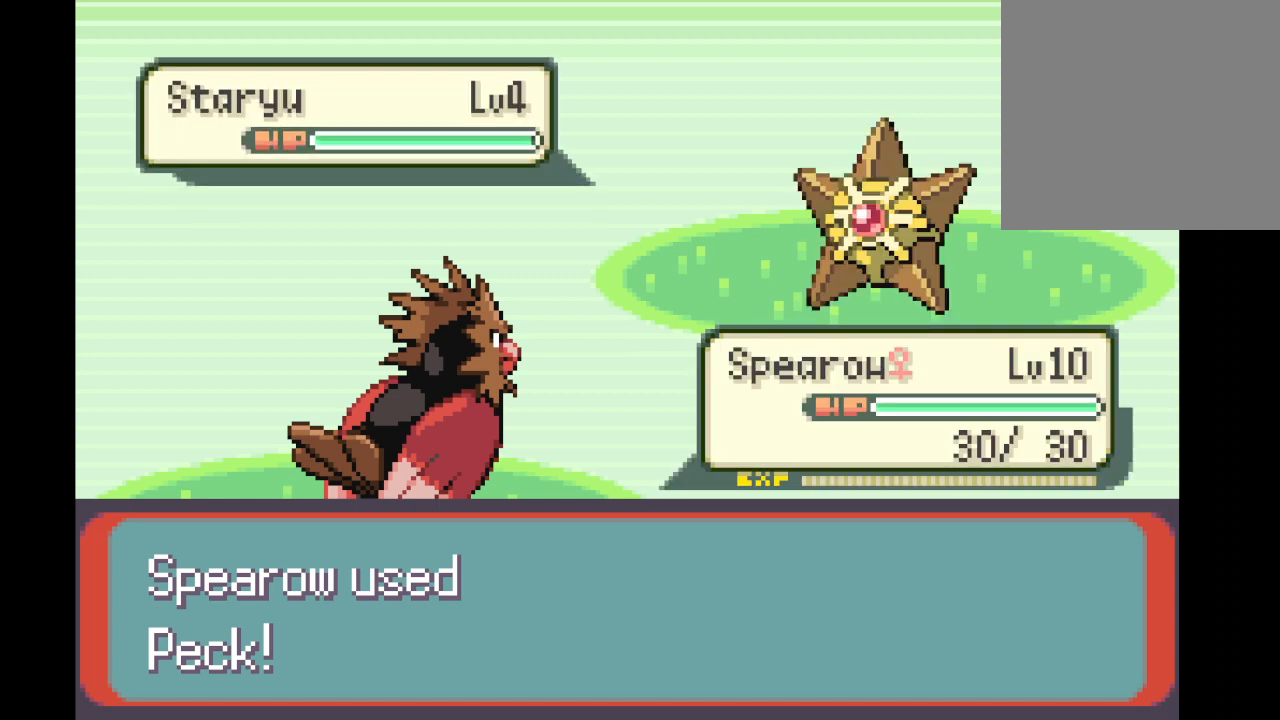
{"buttons": [], "left_stick": "center", "right_stick": "center", "events": [[167, "B", "up"], [292, "B", "down"], [417, "B", "up"]]}
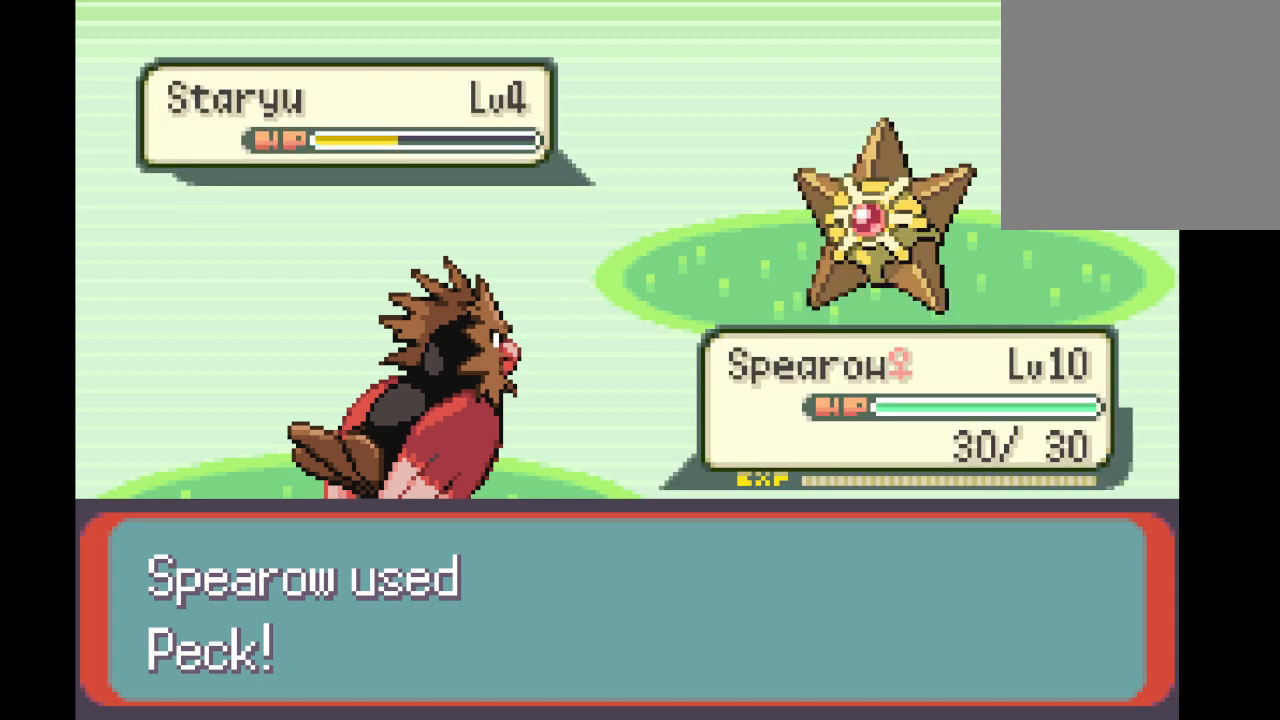
{"buttons": ["B"], "left_stick": "center", "right_stick": "center", "events": [[42, "B", "down"], [167, "B", "up"], [292, "B", "down"], [417, "B", "up"], [500, "B", "down"]]}
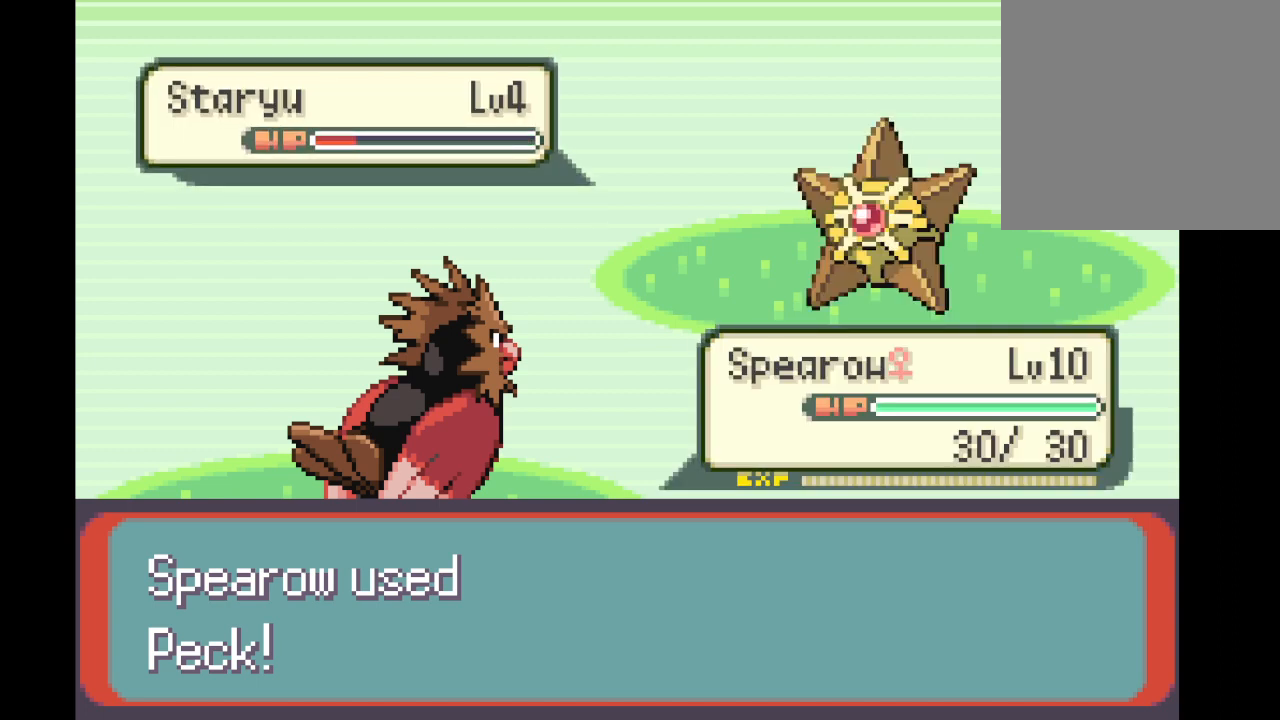
{"buttons": [], "left_stick": "center", "right_stick": "center", "events": [[126, "B", "up"], [209, "B", "down"], [292, "B", "up"], [376, "B", "down"], [459, "B", "up"]]}
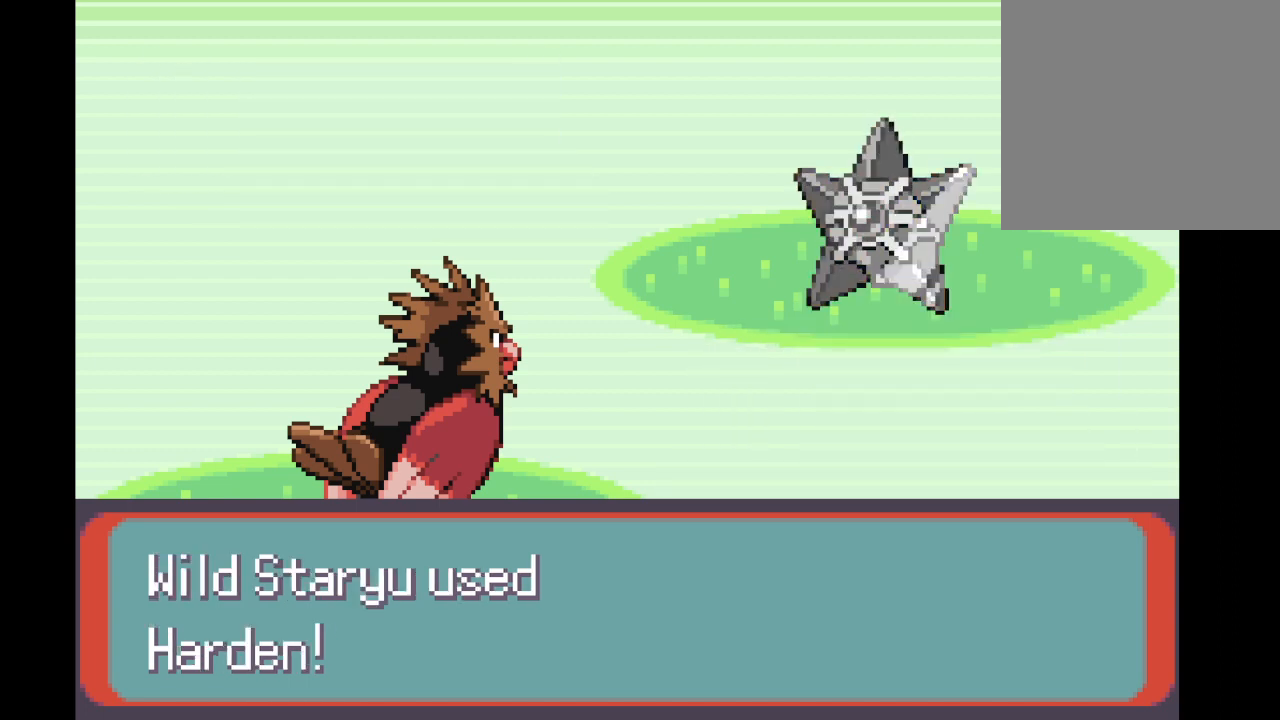
{"buttons": ["B"], "left_stick": "center", "right_stick": "center", "events": [[42, "B", "down"], [125, "B", "up"], [250, "B", "down"], [334, "B", "up"], [459, "B", "down"]]}
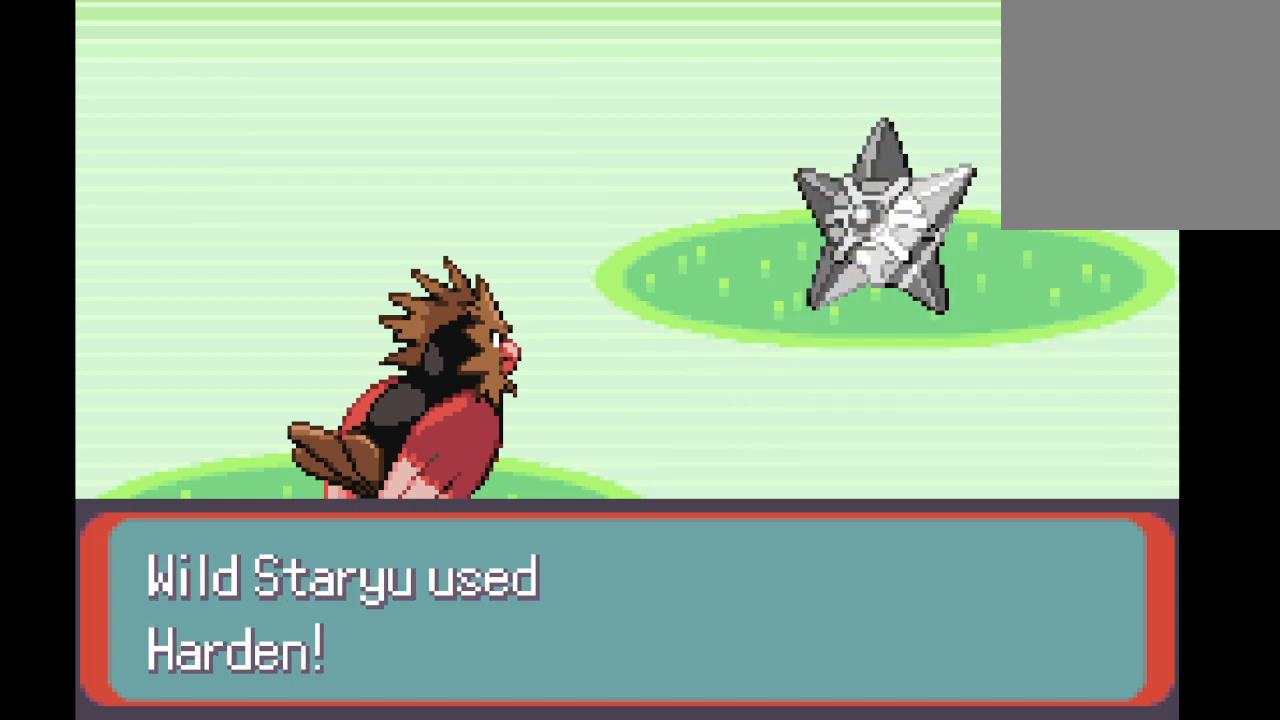
{"buttons": ["B"], "left_stick": "center", "right_stick": "center", "events": [[42, "B", "up"], [126, "B", "down"], [209, "B", "up"], [292, "B", "down"], [376, "B", "up"], [459, "B", "down"]]}
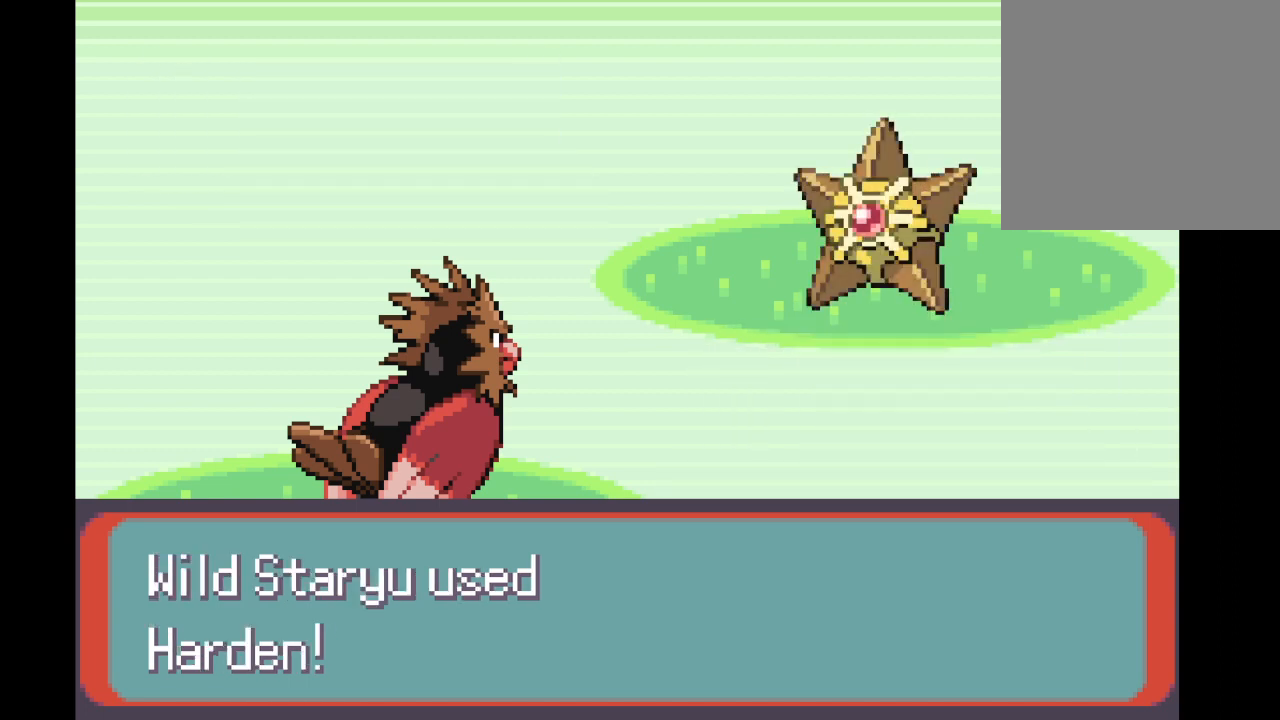
{"buttons": ["B"], "left_stick": "center", "right_stick": "center", "events": [[42, "B", "up"], [208, "B", "down"], [375, "B", "up"], [500, "B", "down"]]}
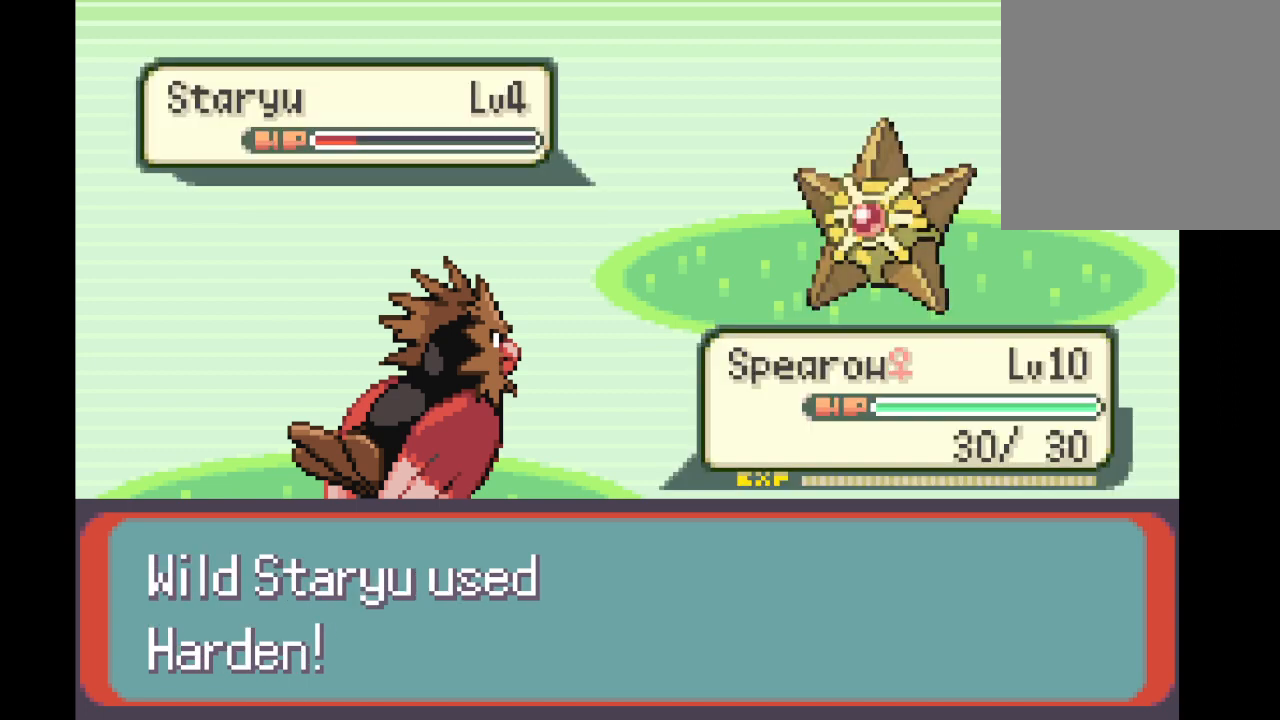
{"buttons": ["B"], "left_stick": "center", "right_stick": "center", "events": [[126, "B", "up"], [209, "B", "down"], [292, "B", "up"], [417, "B", "down"]]}
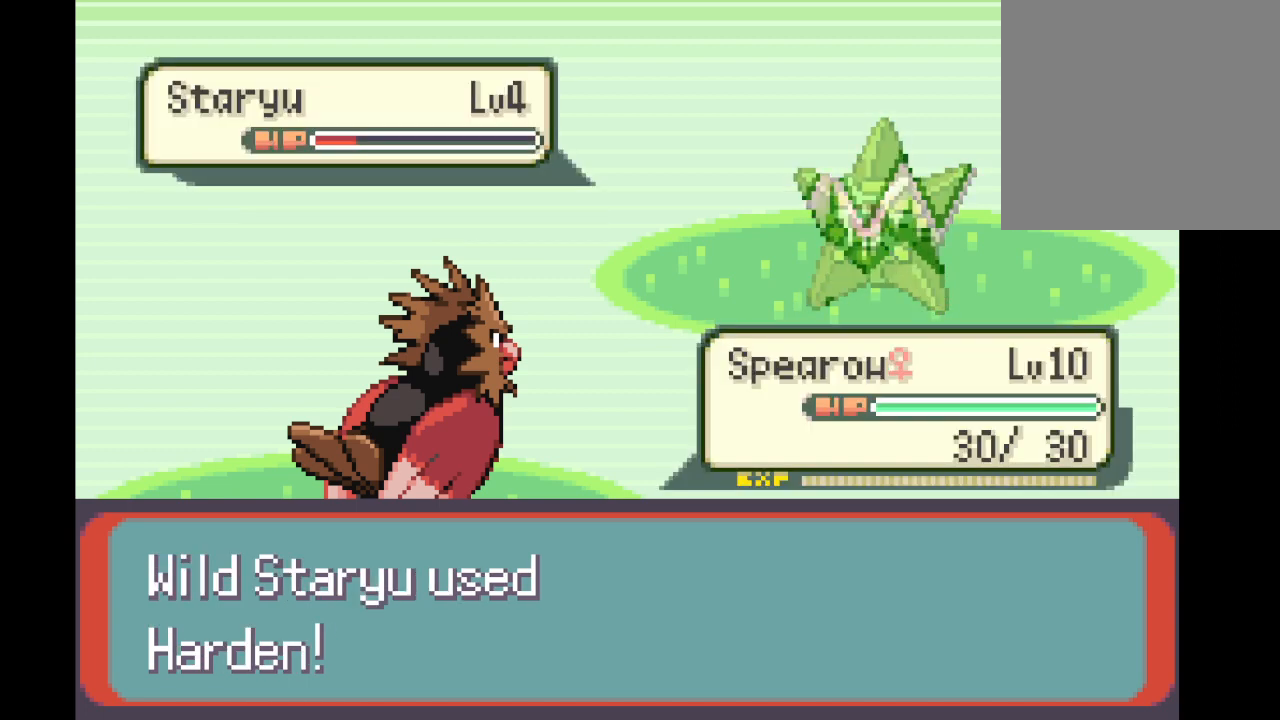
{"buttons": [], "left_stick": "center", "right_stick": "center", "events": [[208, "B", "up"], [334, "B", "down"], [459, "B", "up"]]}
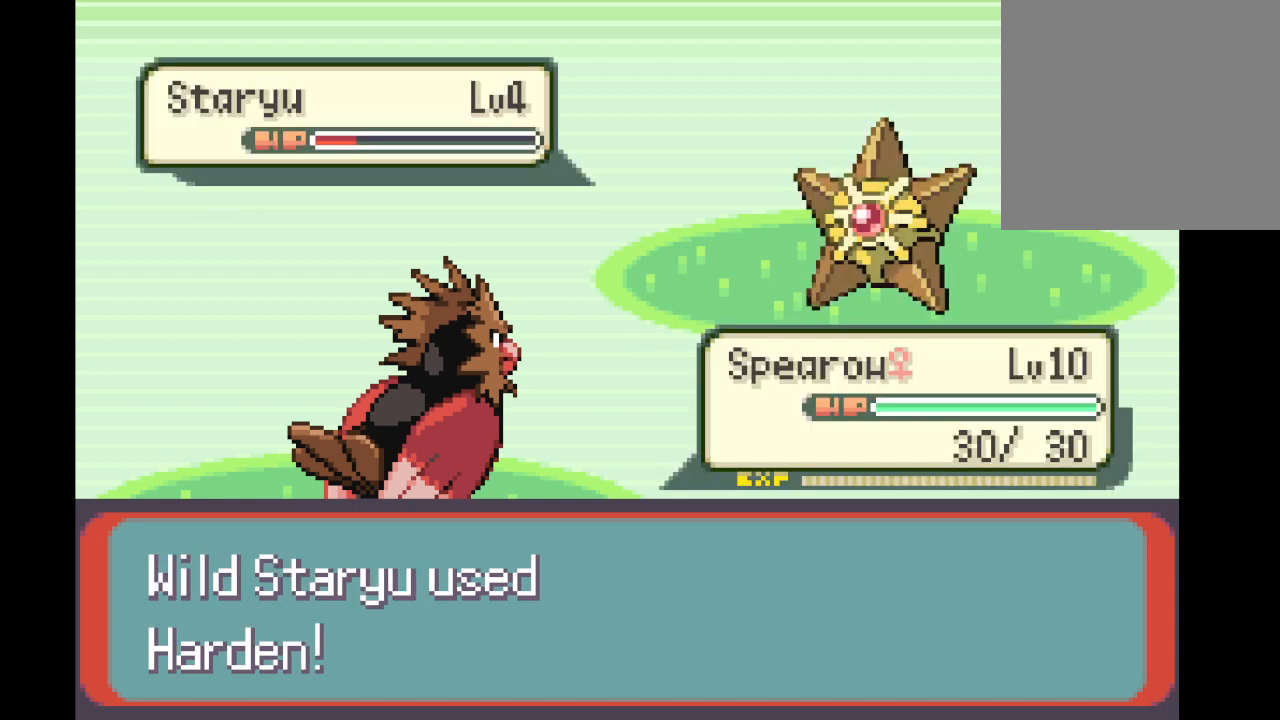
{"buttons": ["B"], "left_stick": "center", "right_stick": "center", "events": [[84, "B", "down"], [209, "B", "up"], [459, "B", "down"]]}
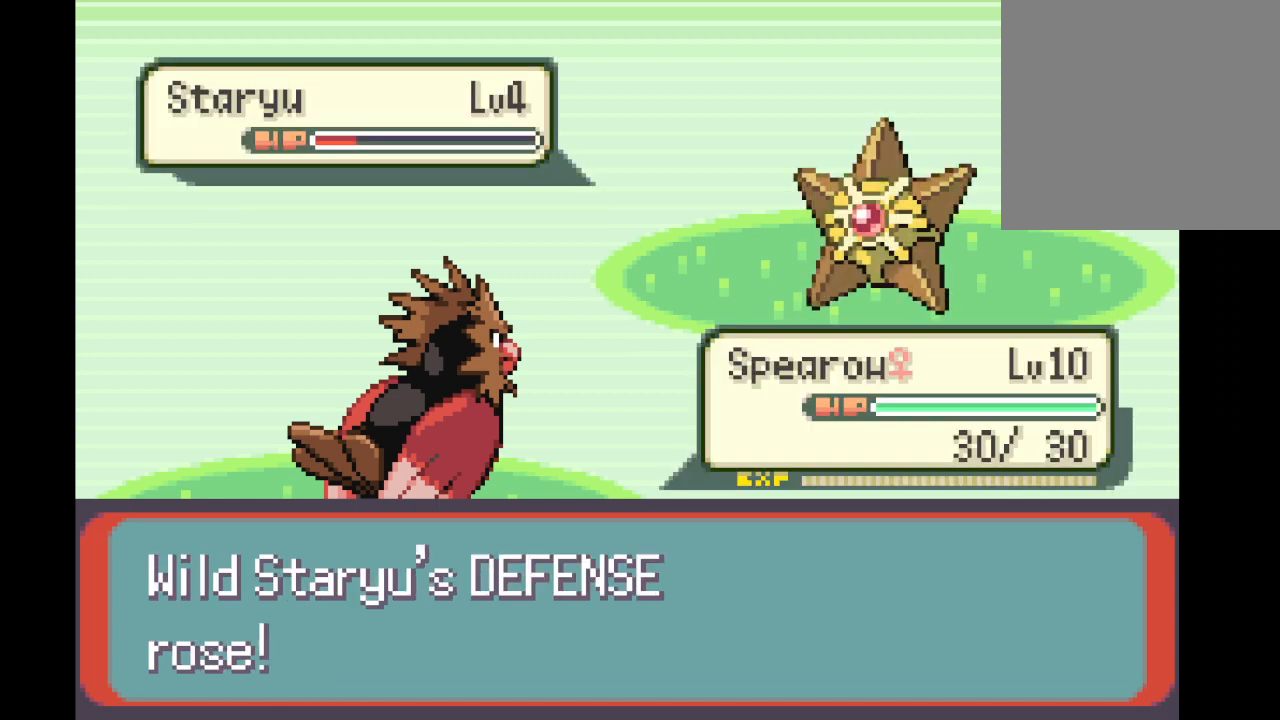
{"buttons": [], "left_stick": "center", "right_stick": "center", "events": [[83, "B", "up"], [250, "B", "down"], [417, "B", "up"]]}
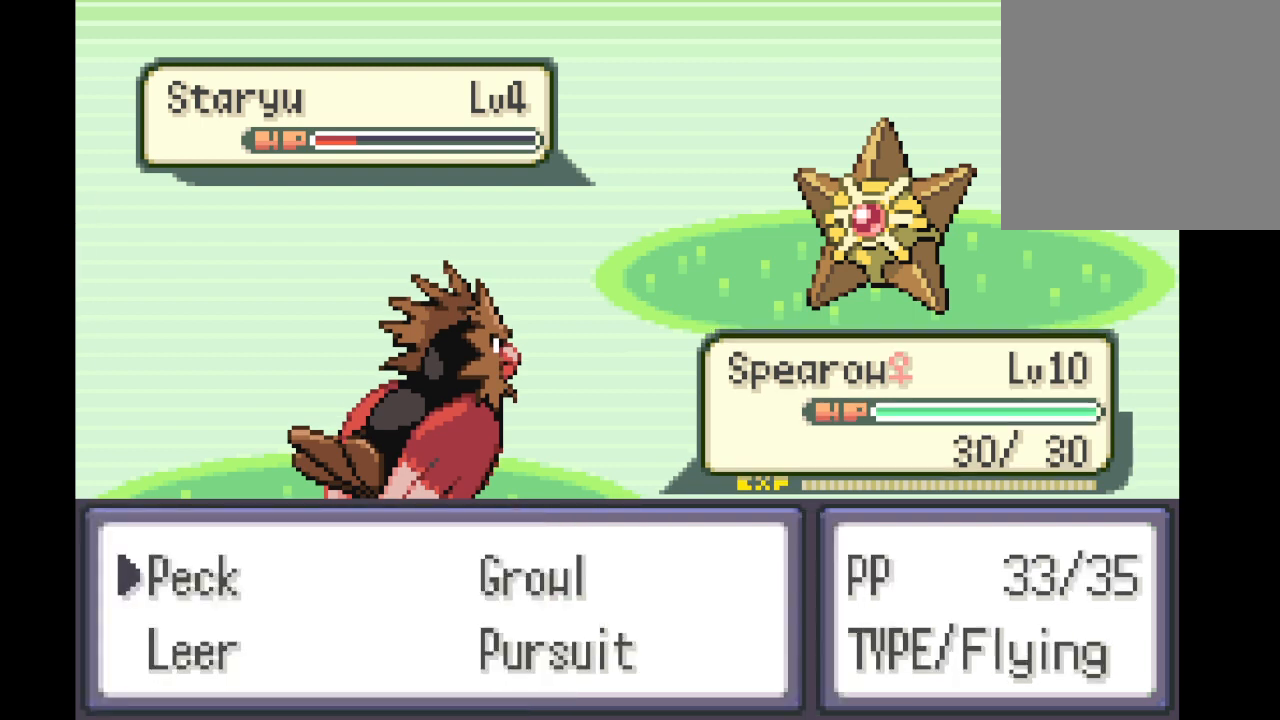
{"buttons": [], "left_stick": "center", "right_stick": "center", "events": [[42, "B", "down"], [126, "B", "up"], [334, "B", "down"], [459, "B", "up"]]}
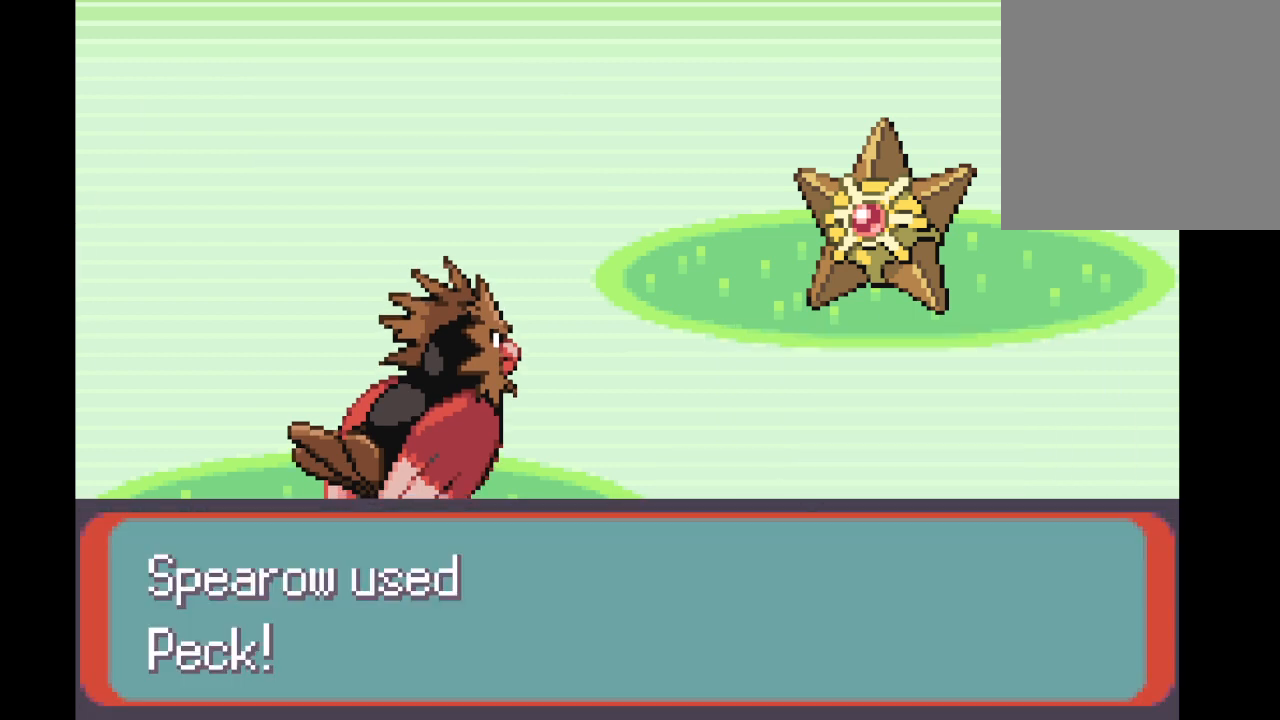
{"buttons": [], "left_stick": "center", "right_stick": "center", "events": [[167, "B", "down"], [292, "B", "up"]]}
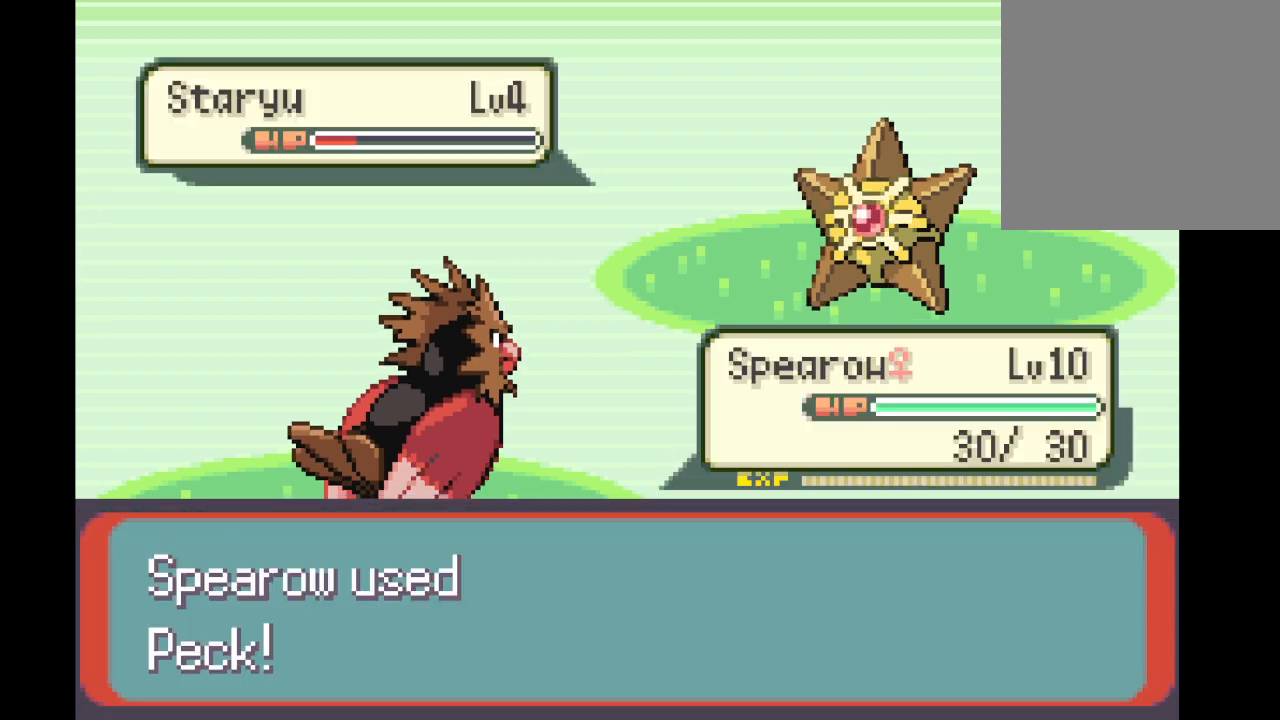
{"buttons": [], "left_stick": "center", "right_stick": "center", "events": []}
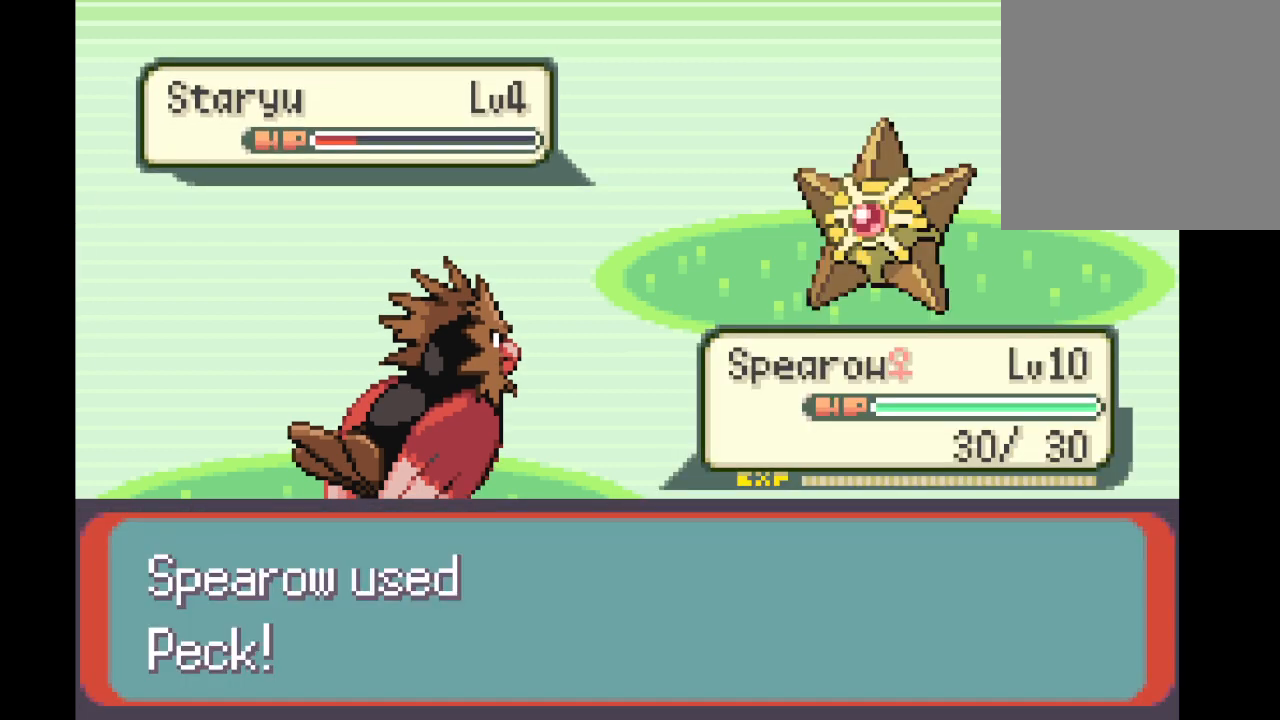
{"buttons": [], "left_stick": "center", "right_stick": "center", "events": []}
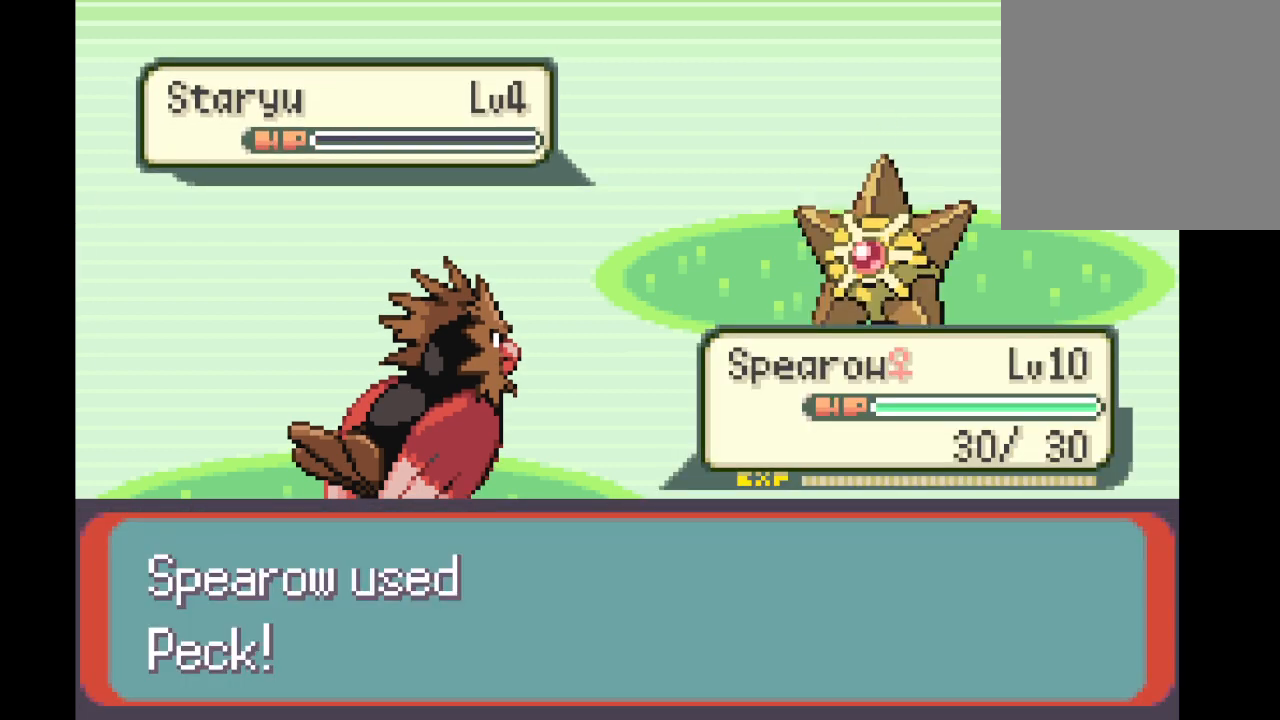
{"buttons": [], "left_stick": "center", "right_stick": "center", "events": []}
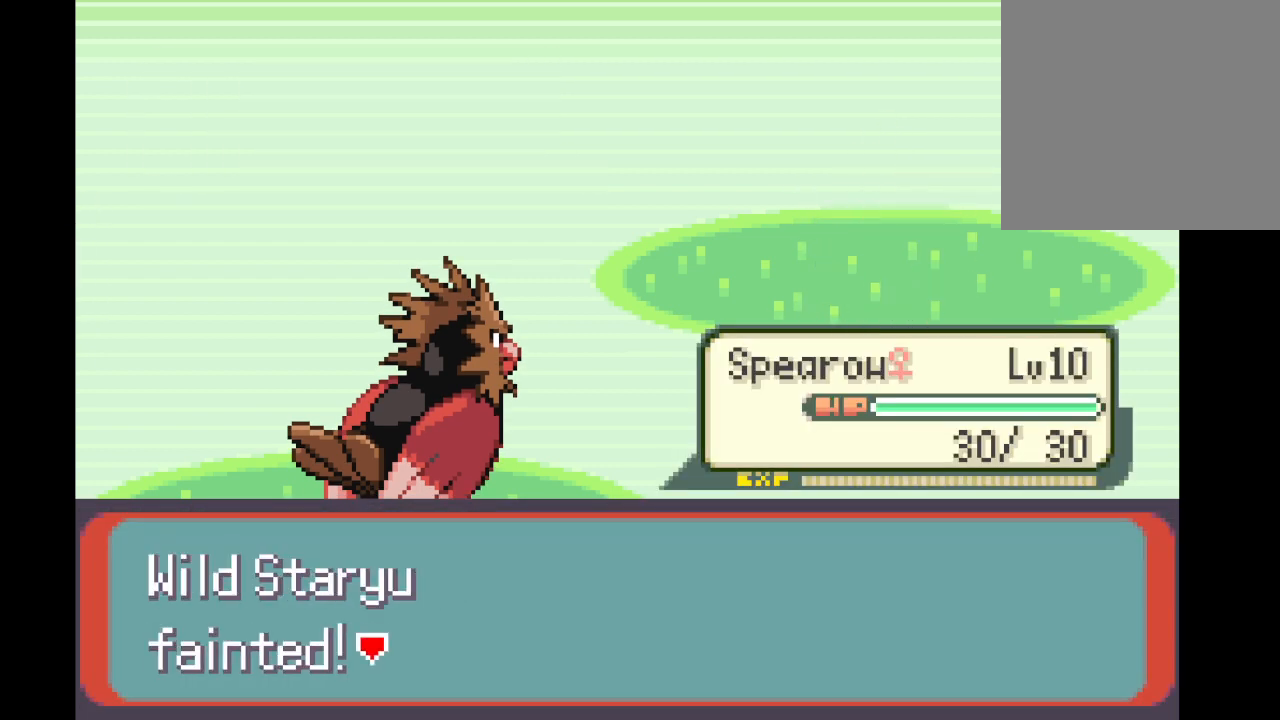
{"buttons": [], "left_stick": "center", "right_stick": "center", "events": []}